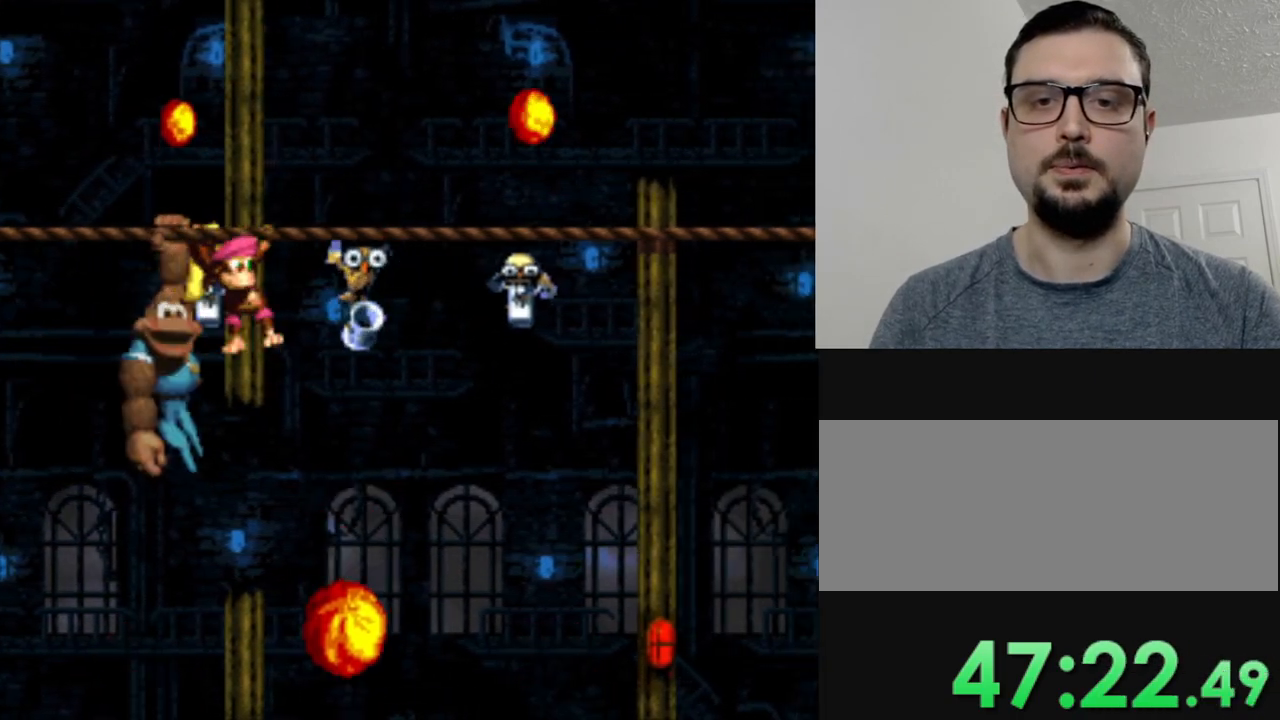
Gameplay with a controller (Nintendo layout); each line is a JSON object with the inputs held at the frame after it. "events" lists button and stick changes between this image and that frame as [ms after this image, input, new state], when the widget could be followed in between. Not read: L3 R3.
{"buttons": ["Y"], "events": [[67, "DPAD_RIGHT", "up"]]}
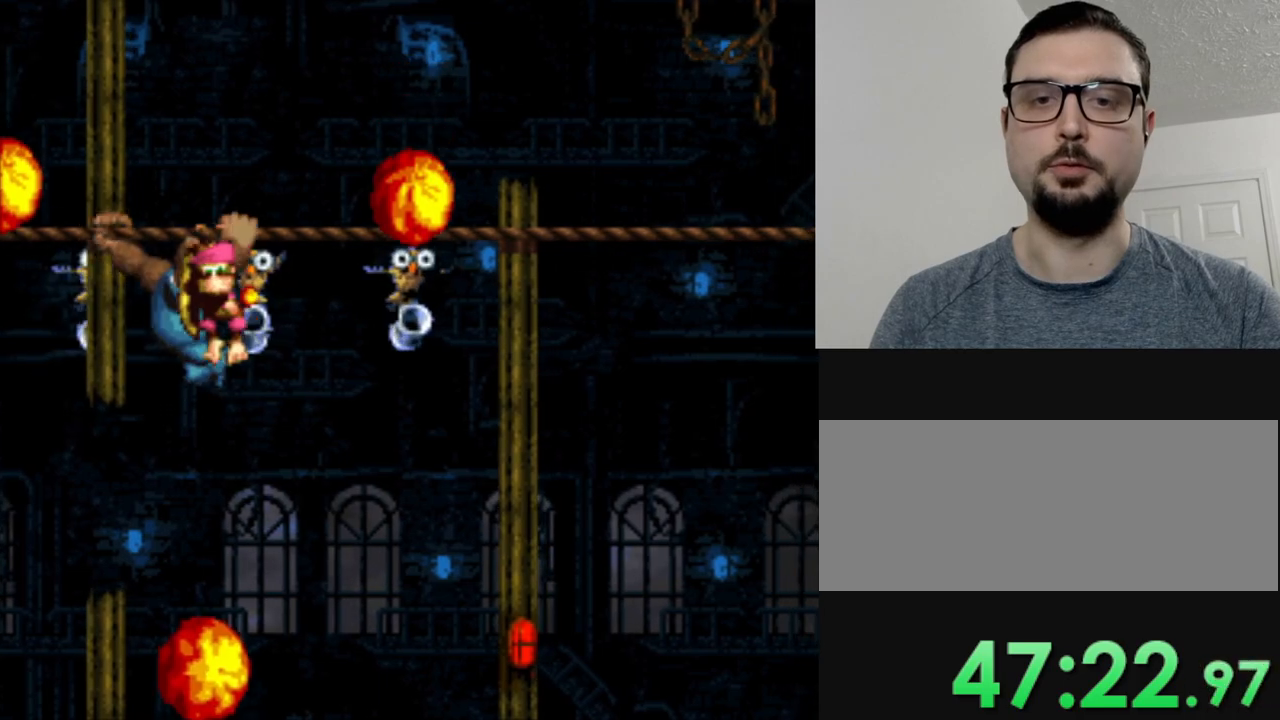
{"buttons": ["Y", "DPAD_RIGHT"], "events": [[84, "DPAD_RIGHT", "down"]]}
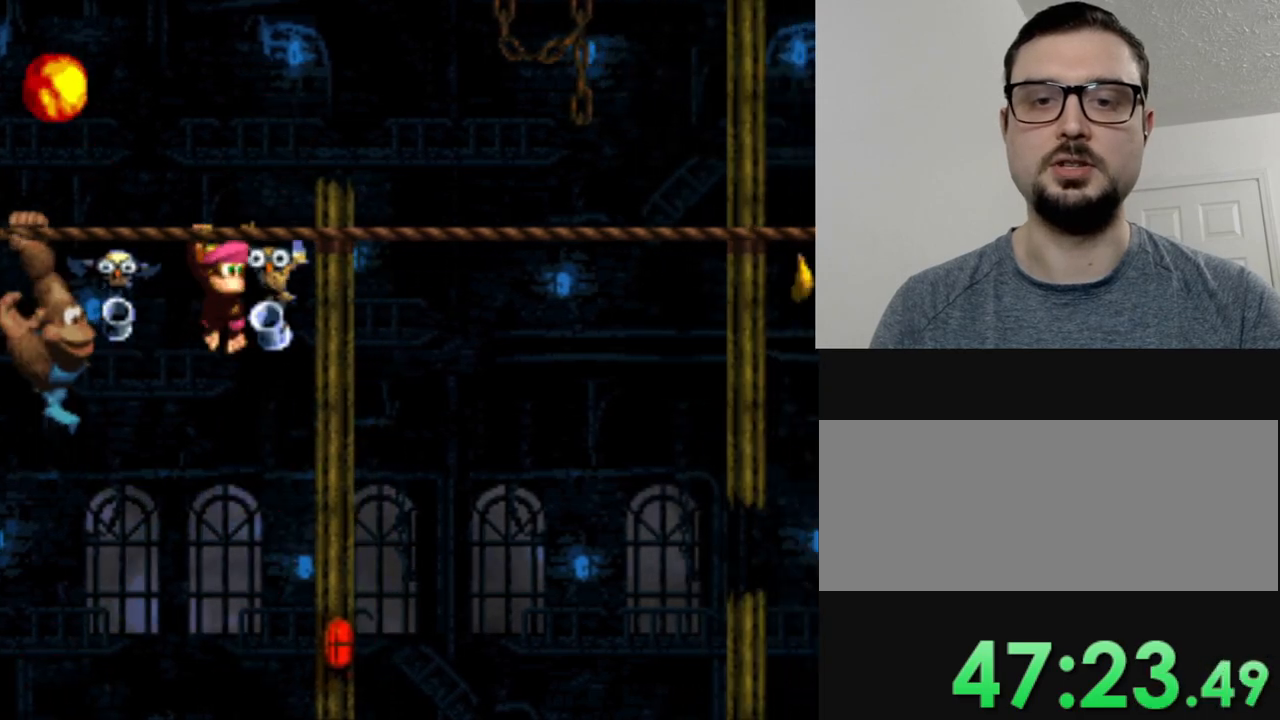
{"buttons": ["Y", "DPAD_RIGHT"], "events": []}
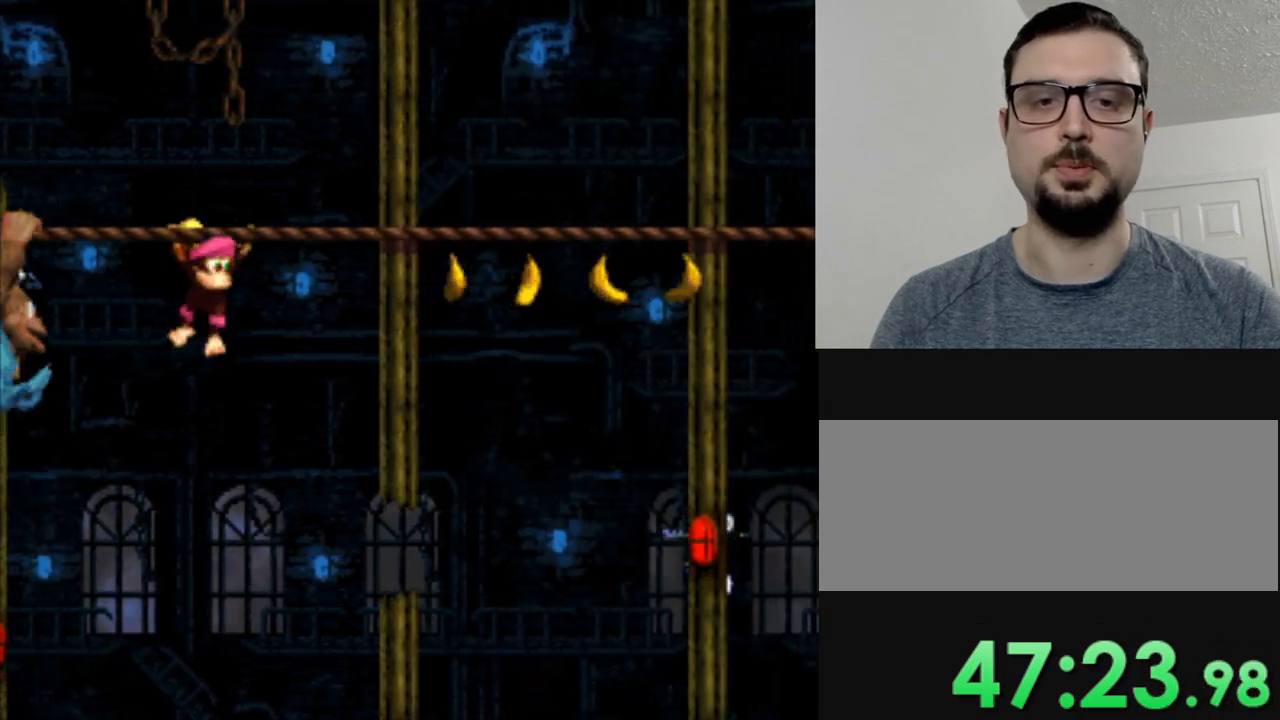
{"buttons": ["Y"], "events": [[417, "DPAD_RIGHT", "up"]]}
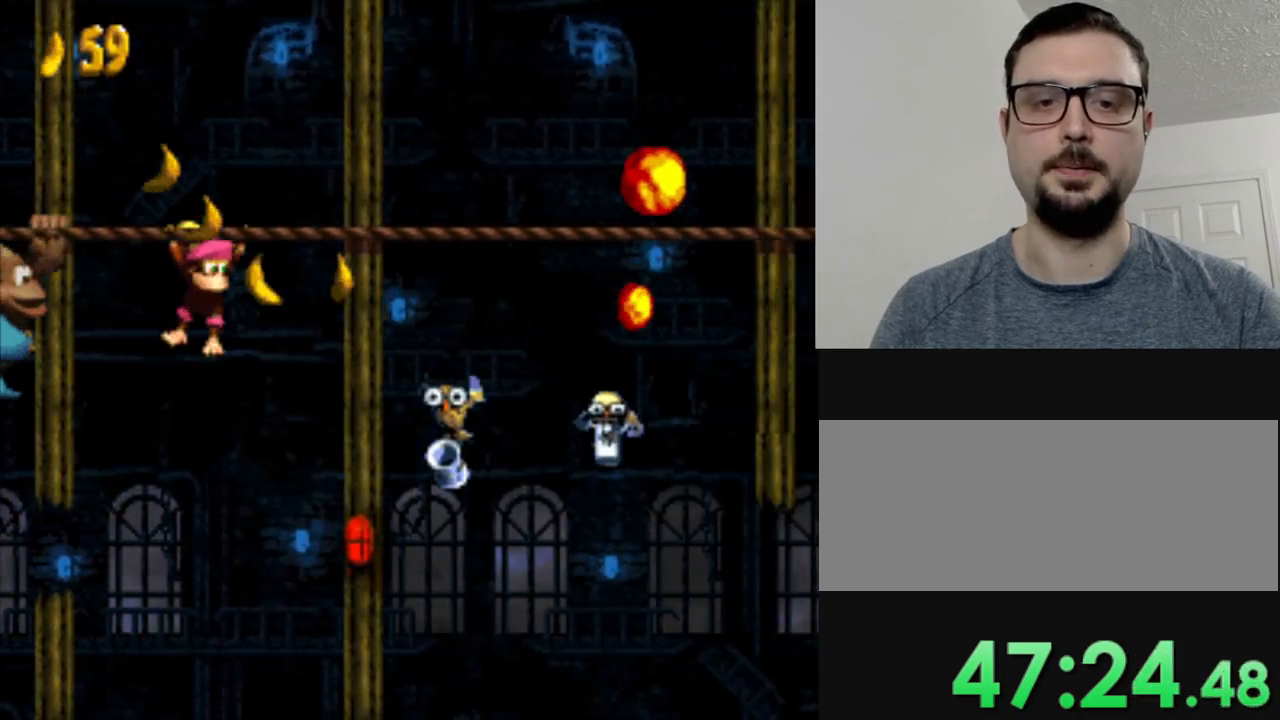
{"buttons": ["Y"], "events": [[117, "DPAD_RIGHT", "down"], [333, "DPAD_RIGHT", "up"]]}
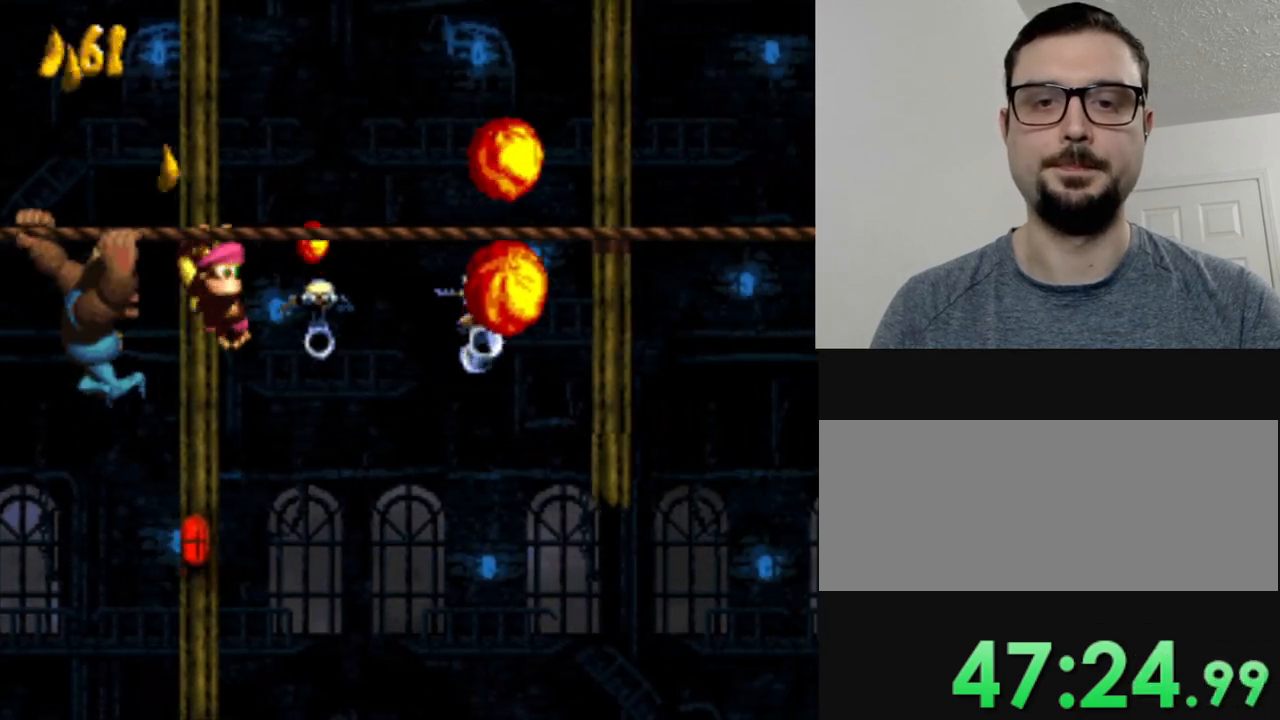
{"buttons": ["Y", "DPAD_LEFT"], "events": [[467, "DPAD_LEFT", "down"]]}
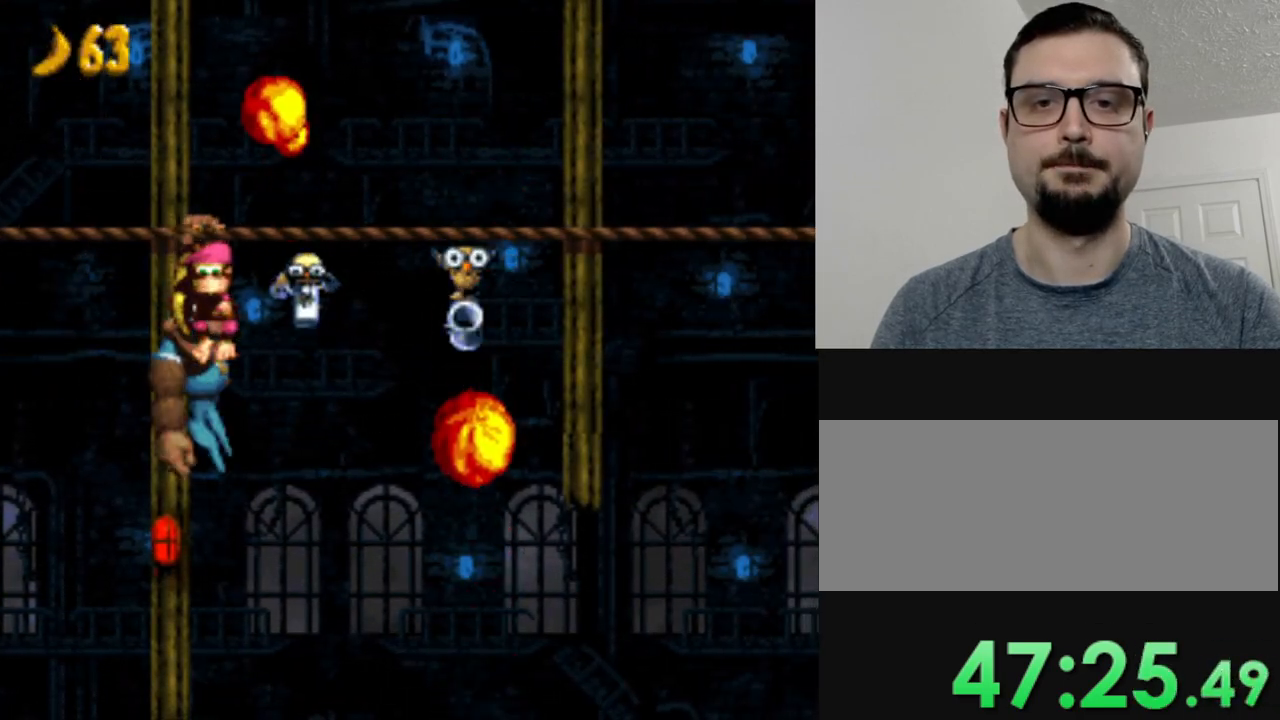
{"buttons": ["Y"], "events": [[217, "DPAD_LEFT", "up"], [317, "DPAD_RIGHT", "down"], [467, "DPAD_RIGHT", "up"]]}
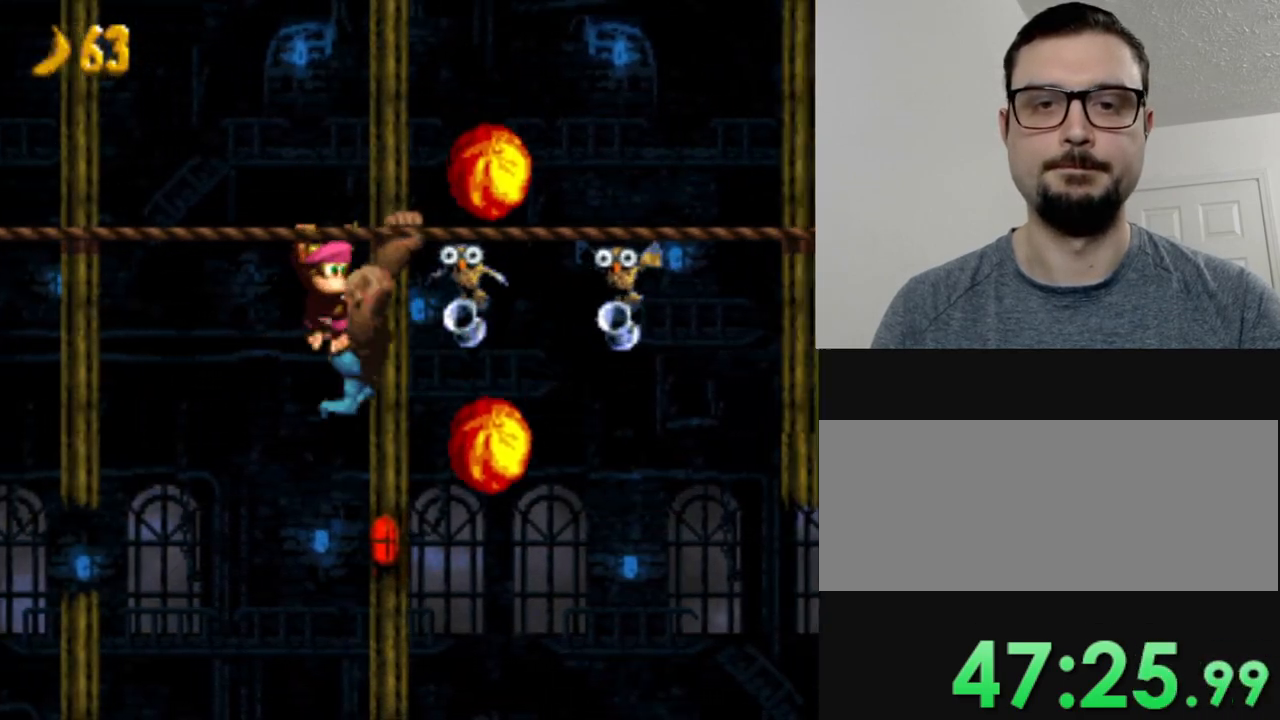
{"buttons": ["Y"], "events": [[200, "DPAD_RIGHT", "down"], [467, "DPAD_RIGHT", "up"]]}
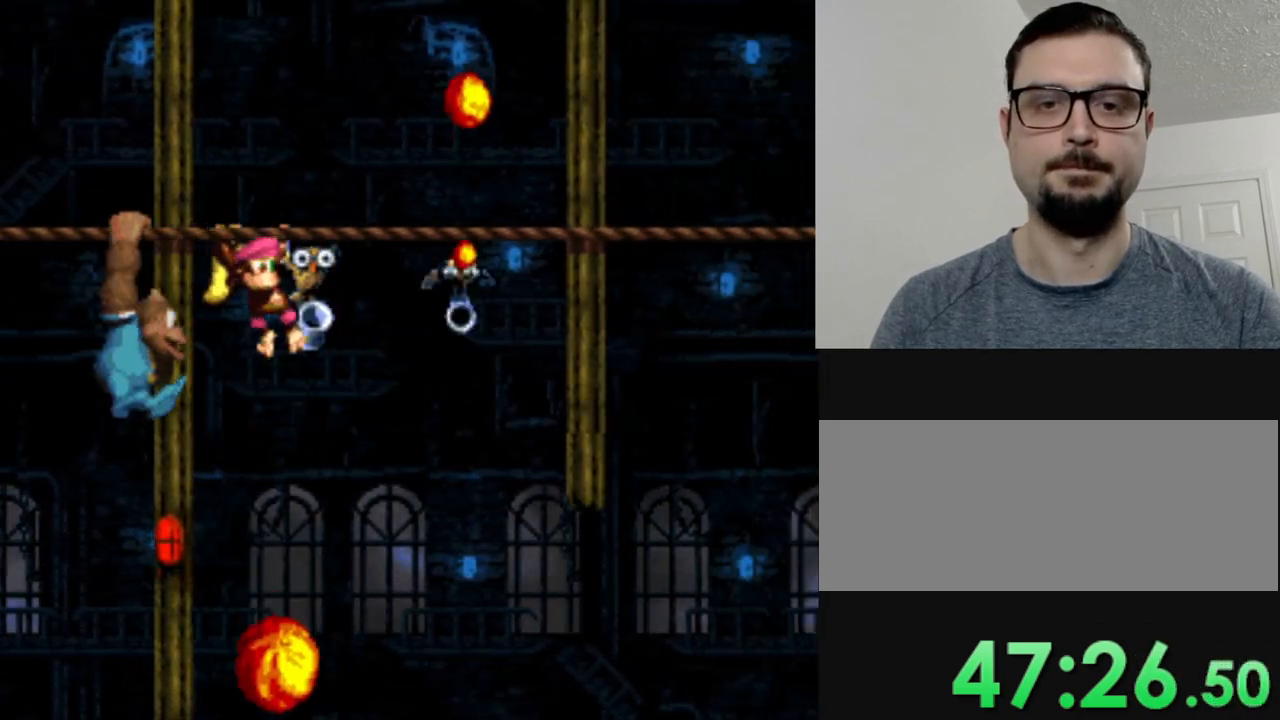
{"buttons": ["Y"], "events": []}
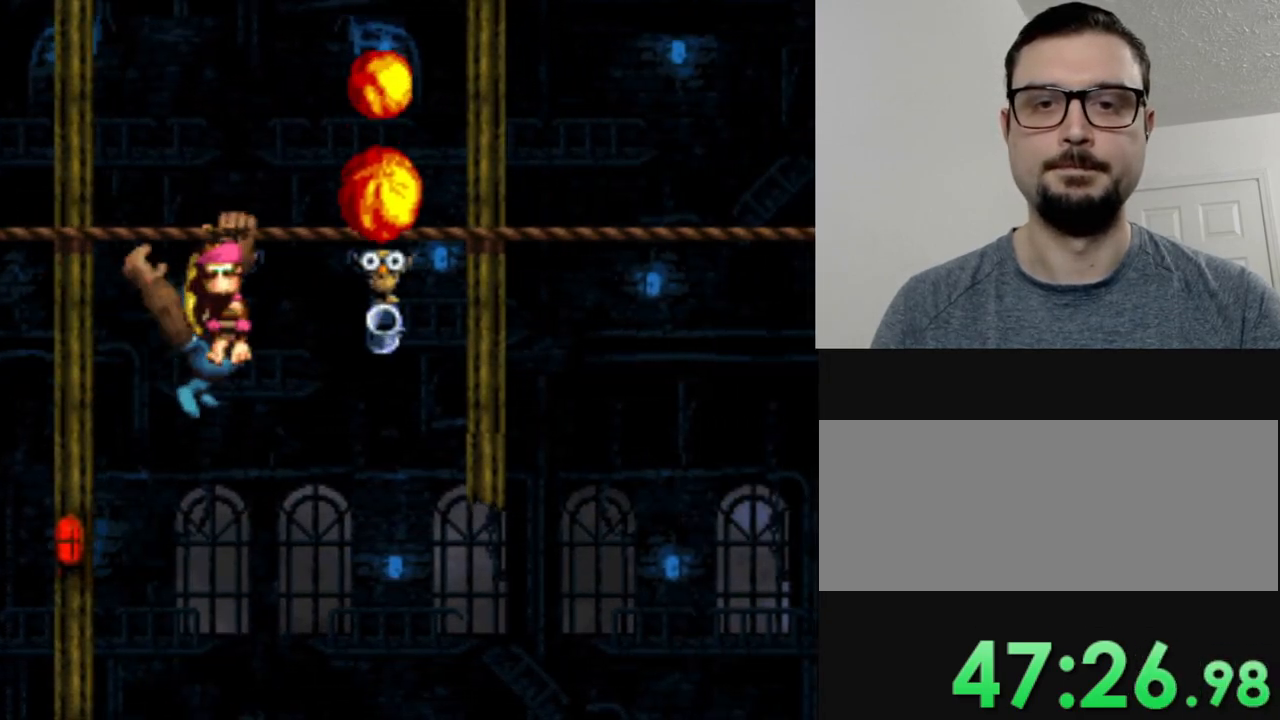
{"buttons": ["Y"], "events": [[401, "DPAD_RIGHT", "down"], [484, "DPAD_RIGHT", "up"]]}
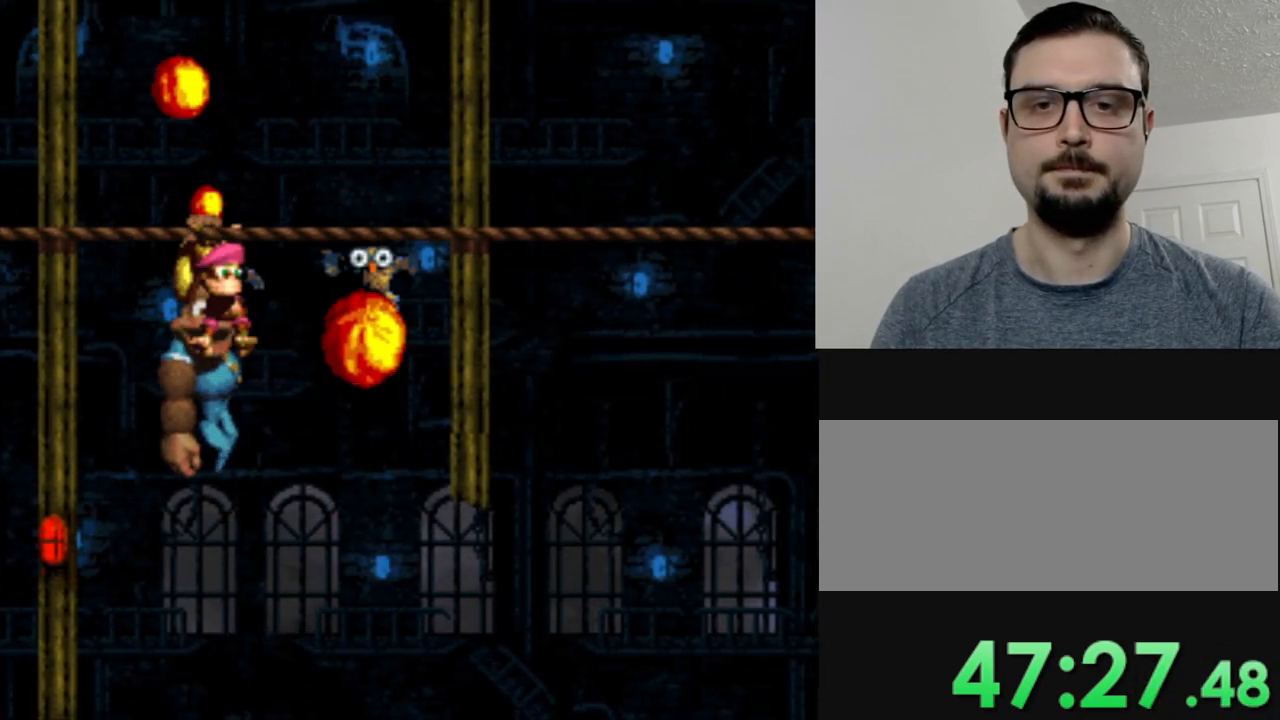
{"buttons": ["Y", "DPAD_RIGHT"], "events": [[183, "DPAD_RIGHT", "down"]]}
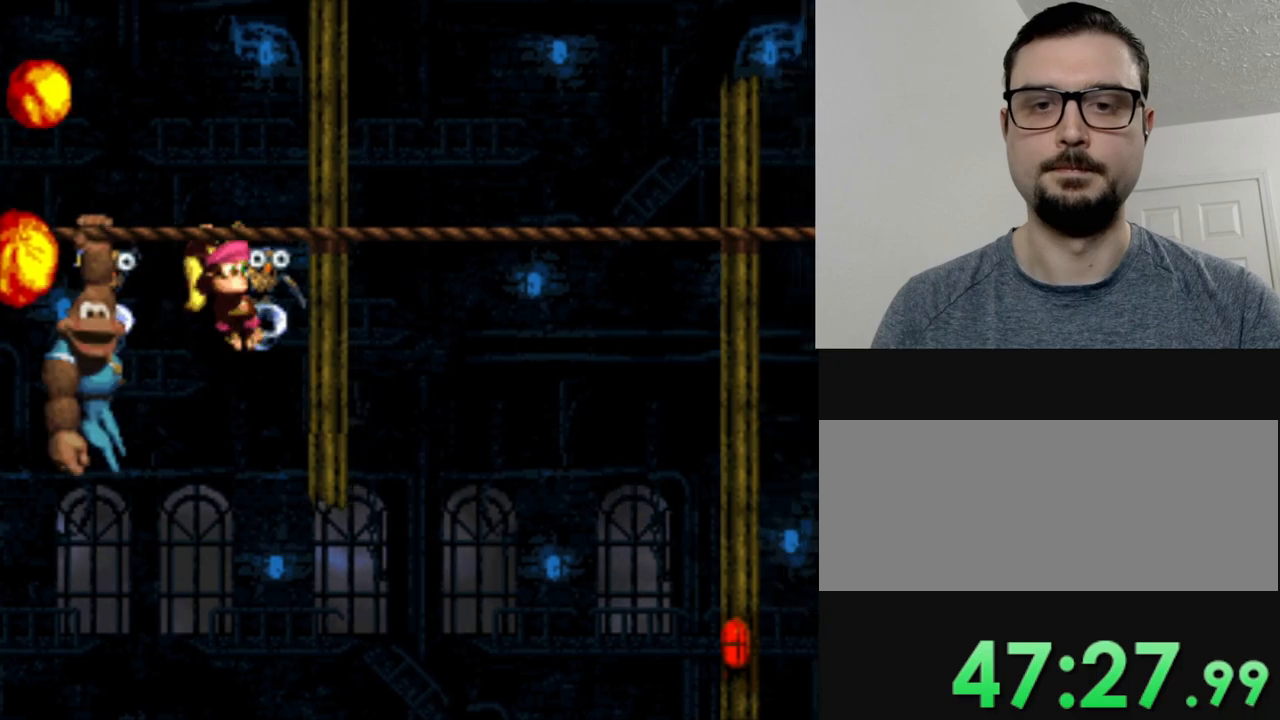
{"buttons": ["Y", "DPAD_RIGHT"], "events": []}
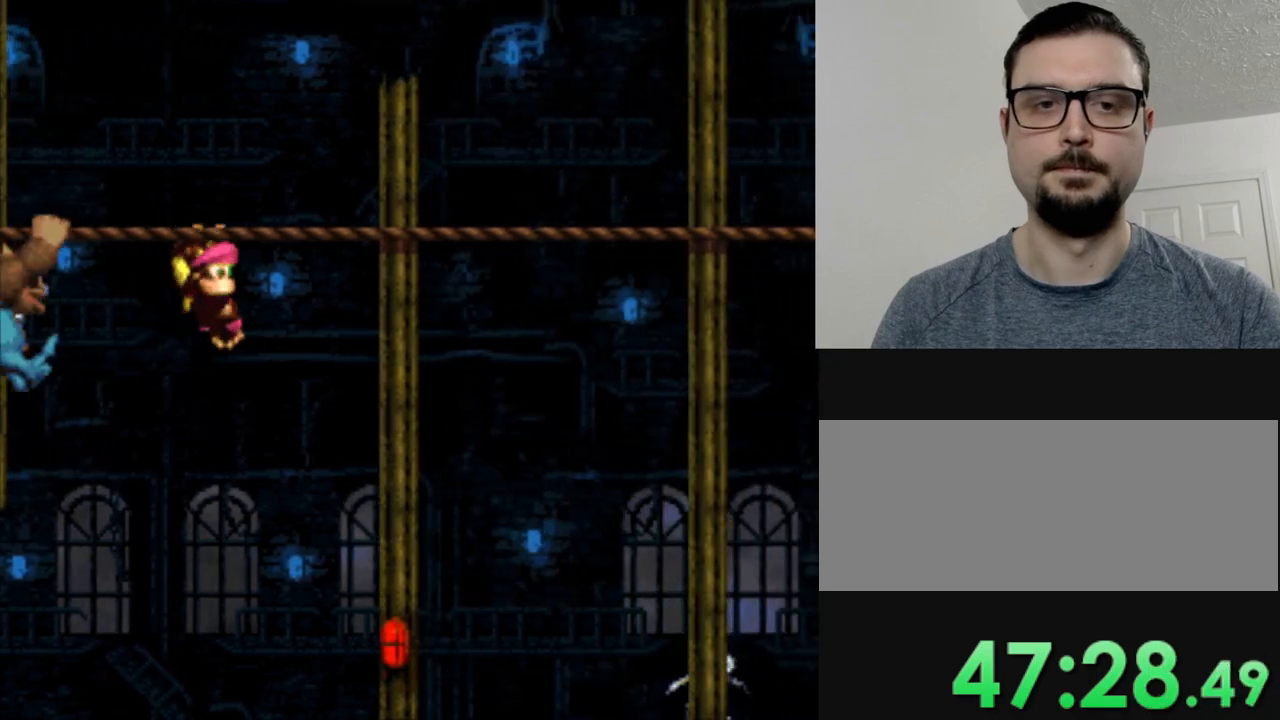
{"buttons": ["Y", "DPAD_RIGHT"], "events": []}
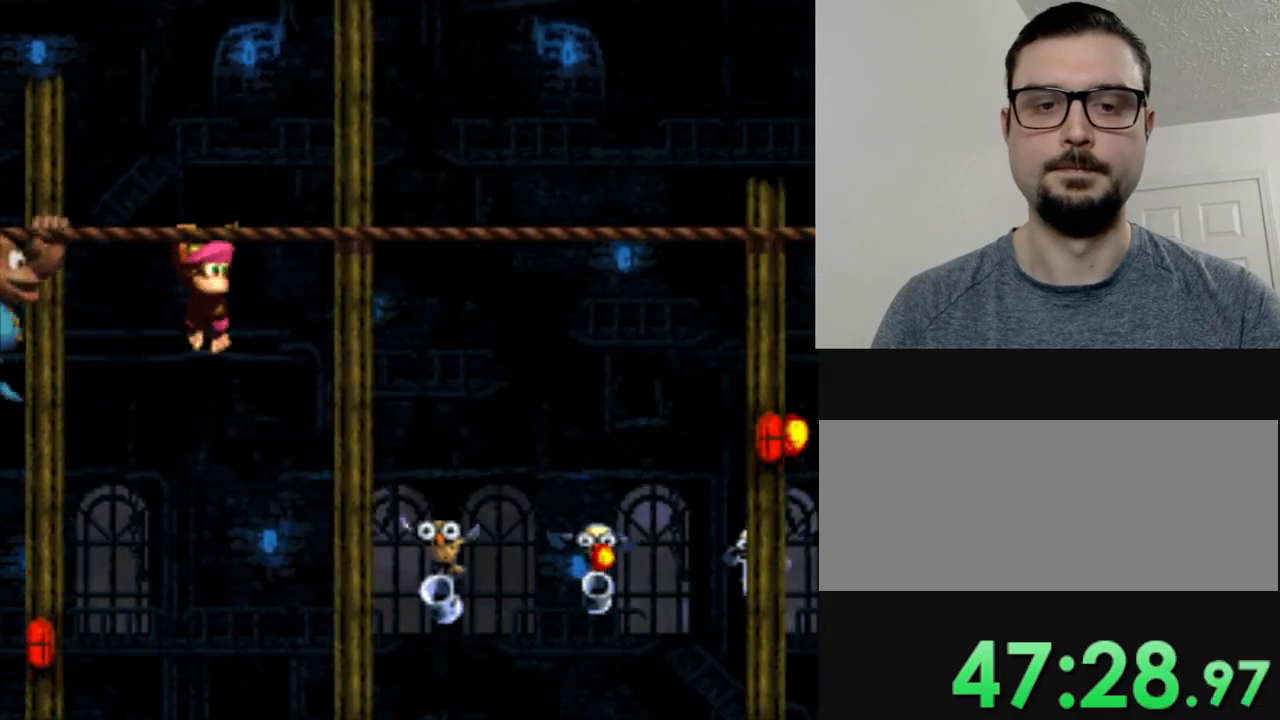
{"buttons": ["Y"], "events": [[34, "DPAD_RIGHT", "up"]]}
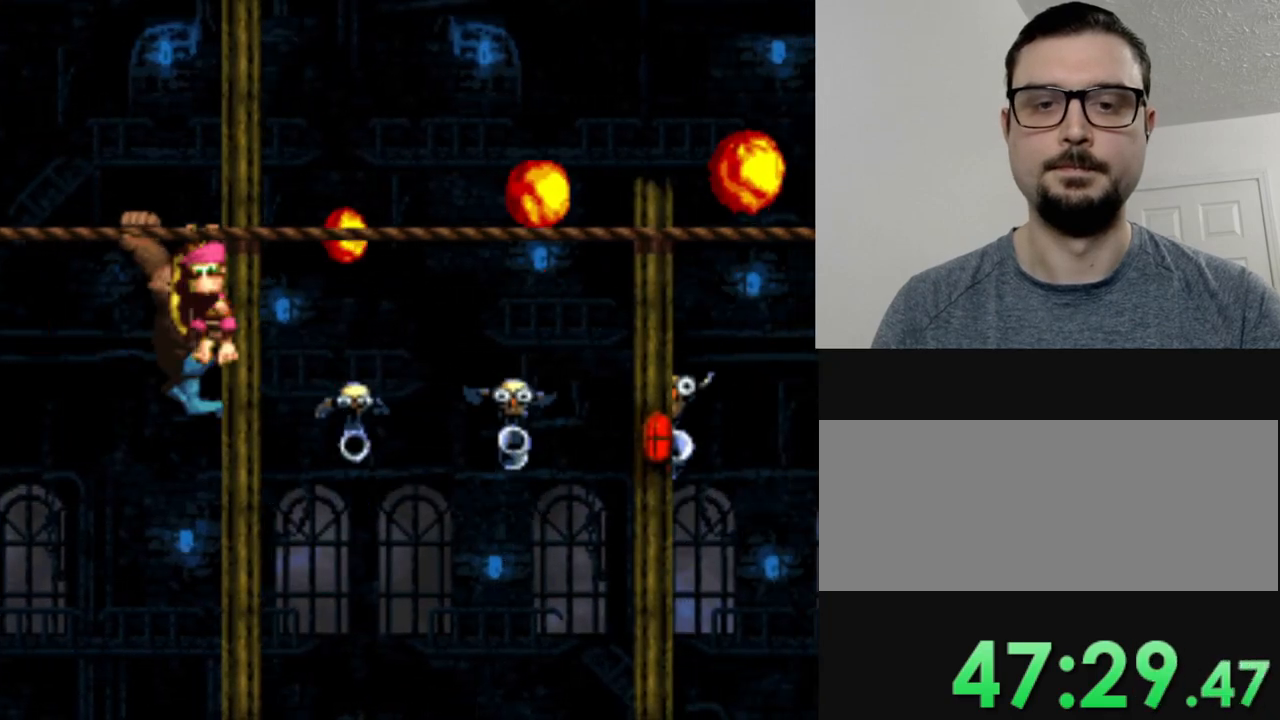
{"buttons": ["Y"], "events": []}
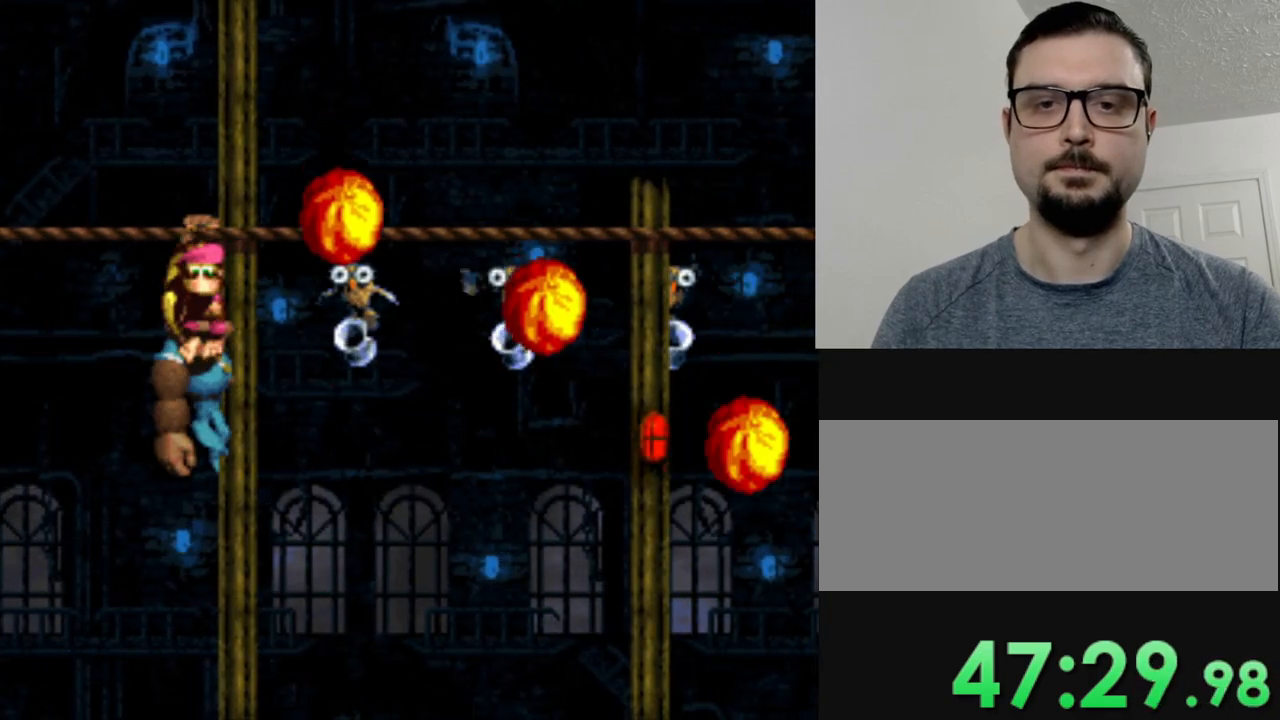
{"buttons": ["Y", "DPAD_RIGHT"], "events": [[134, "DPAD_RIGHT", "down"]]}
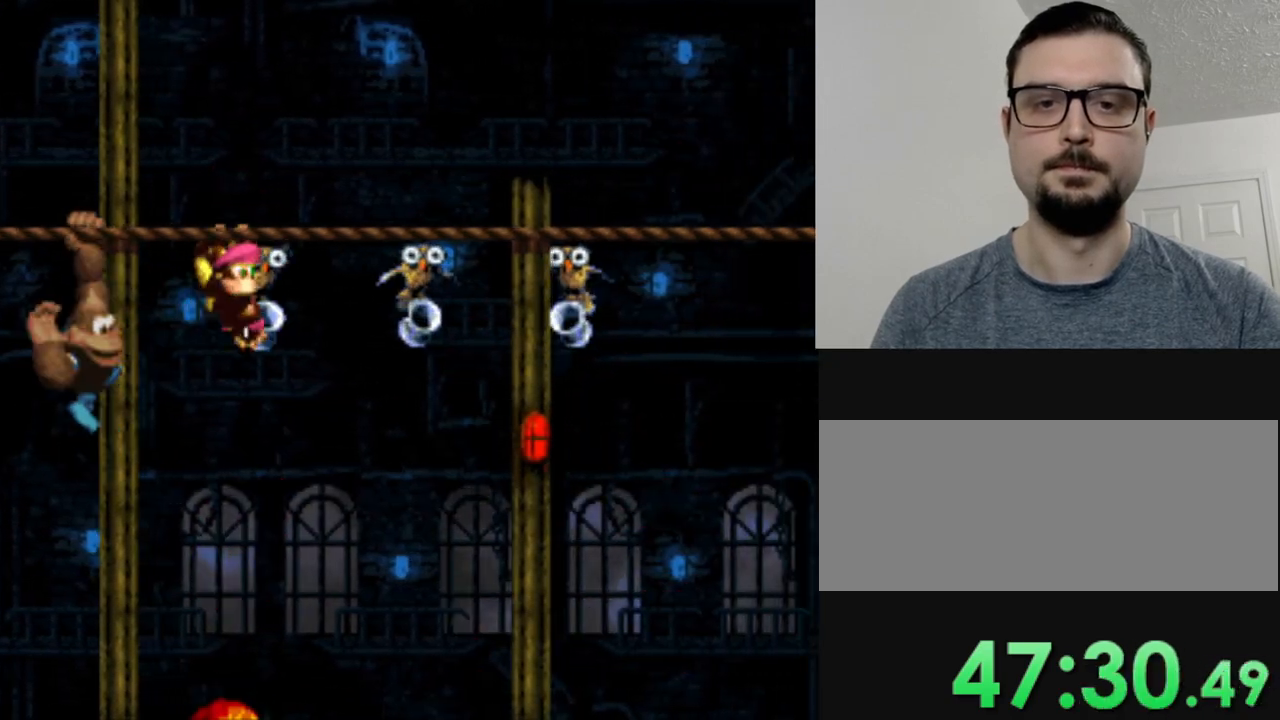
{"buttons": ["Y", "DPAD_RIGHT"], "events": []}
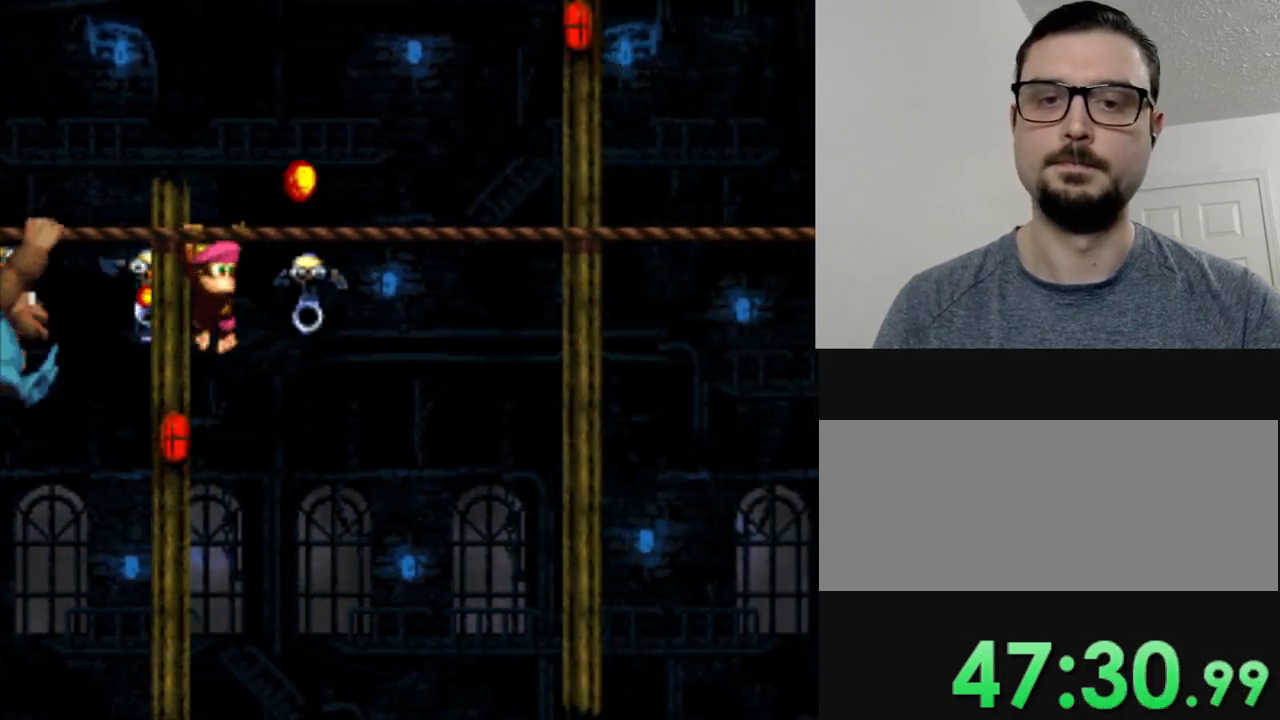
{"buttons": ["Y", "DPAD_RIGHT"], "events": []}
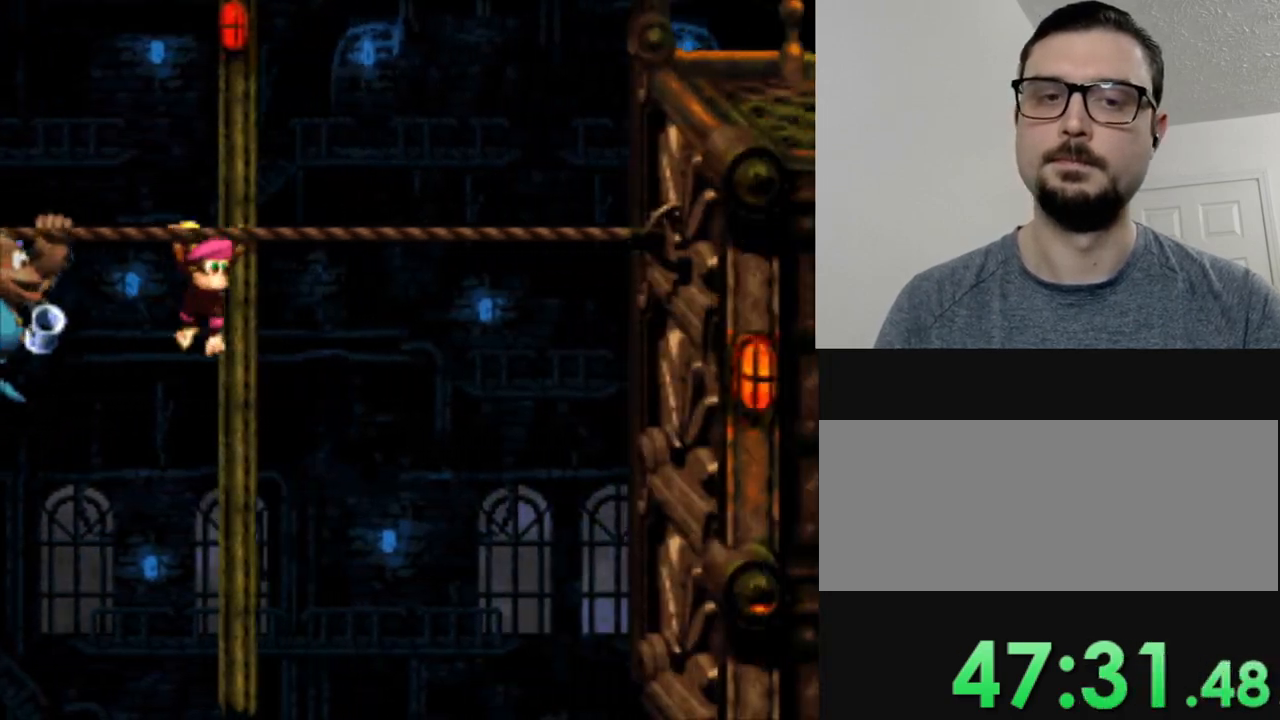
{"buttons": ["B", "Y", "DPAD_RIGHT"], "events": [[434, "B", "down"]]}
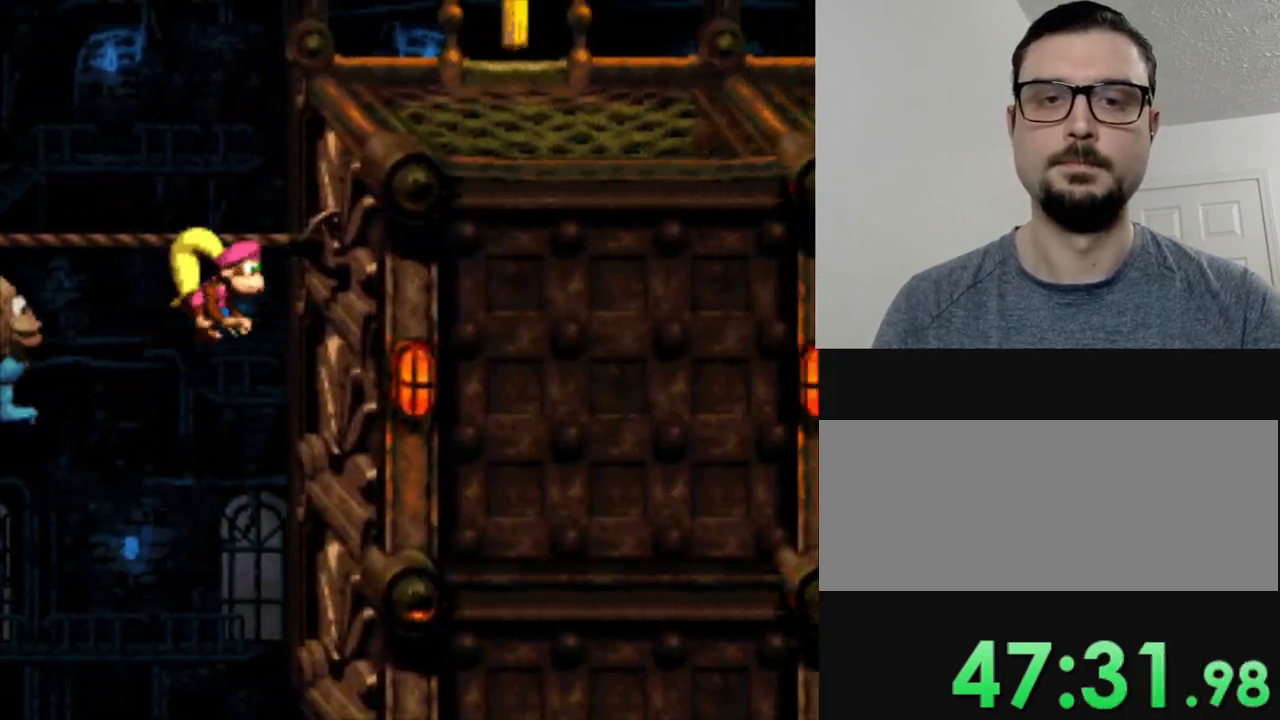
{"buttons": ["Y", "DPAD_RIGHT"], "events": [[350, "B", "up"]]}
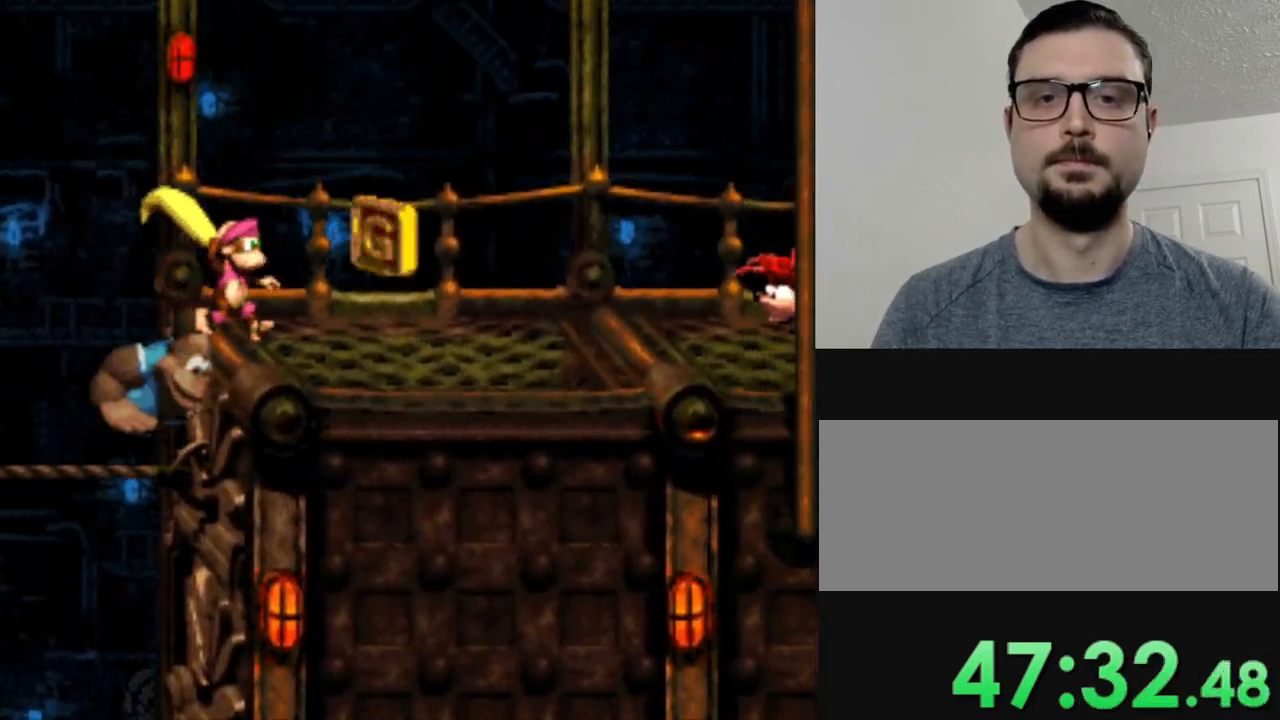
{"buttons": ["B", "Y", "DPAD_RIGHT"], "events": [[451, "B", "down"]]}
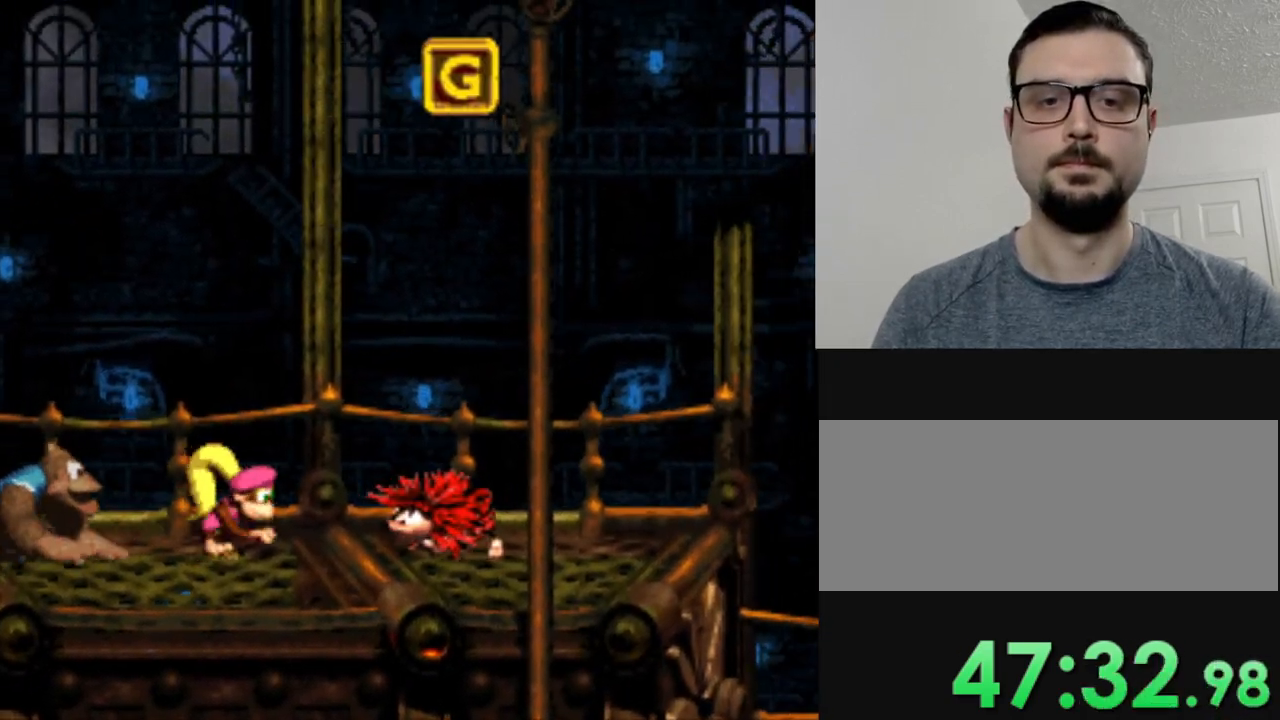
{"buttons": ["Y", "DPAD_RIGHT"], "events": [[350, "B", "up"]]}
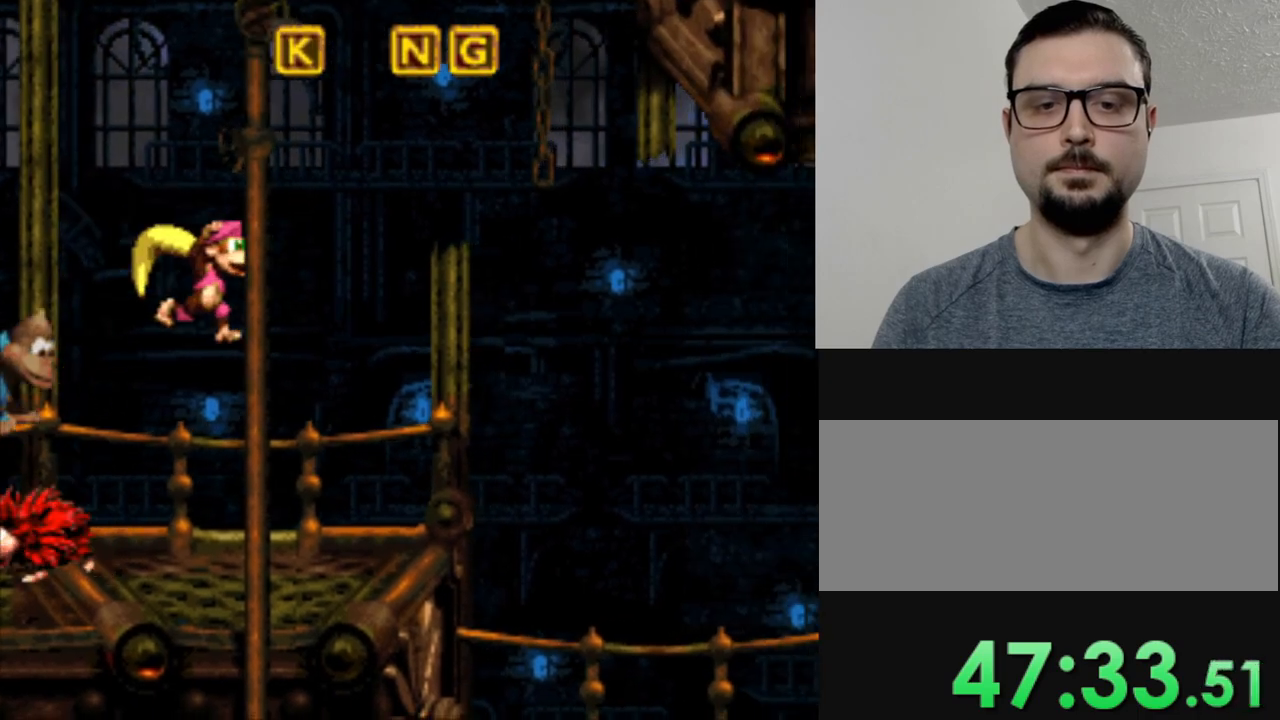
{"buttons": ["Y", "DPAD_RIGHT"], "events": []}
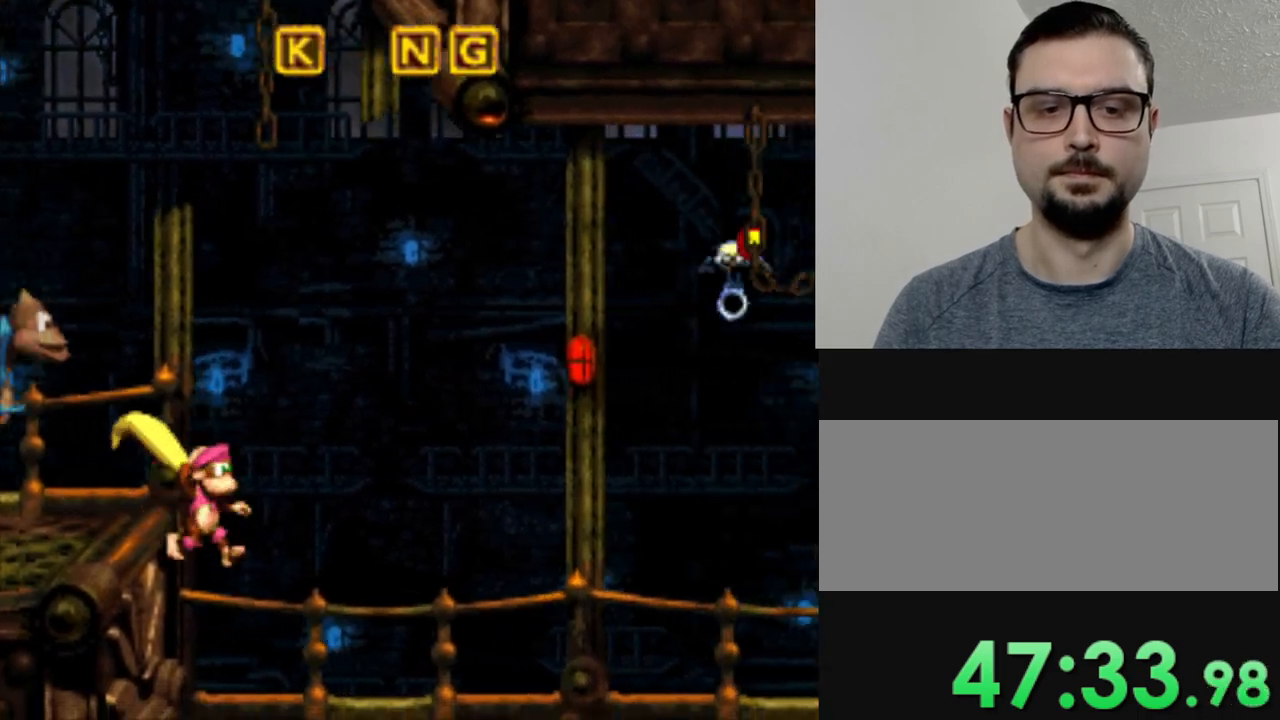
{"buttons": ["Y"], "events": [[100, "DPAD_RIGHT", "up"]]}
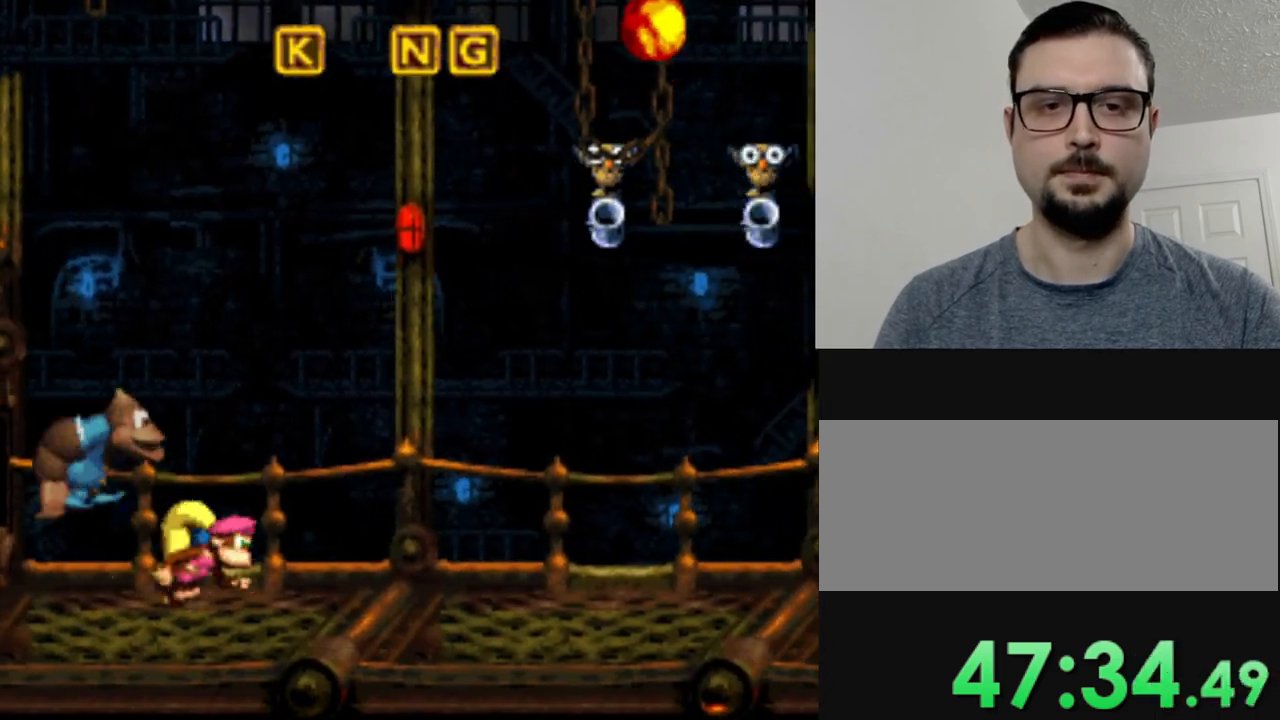
{"buttons": ["Y"], "events": [[17, "DPAD_RIGHT", "down"], [350, "DPAD_RIGHT", "up"]]}
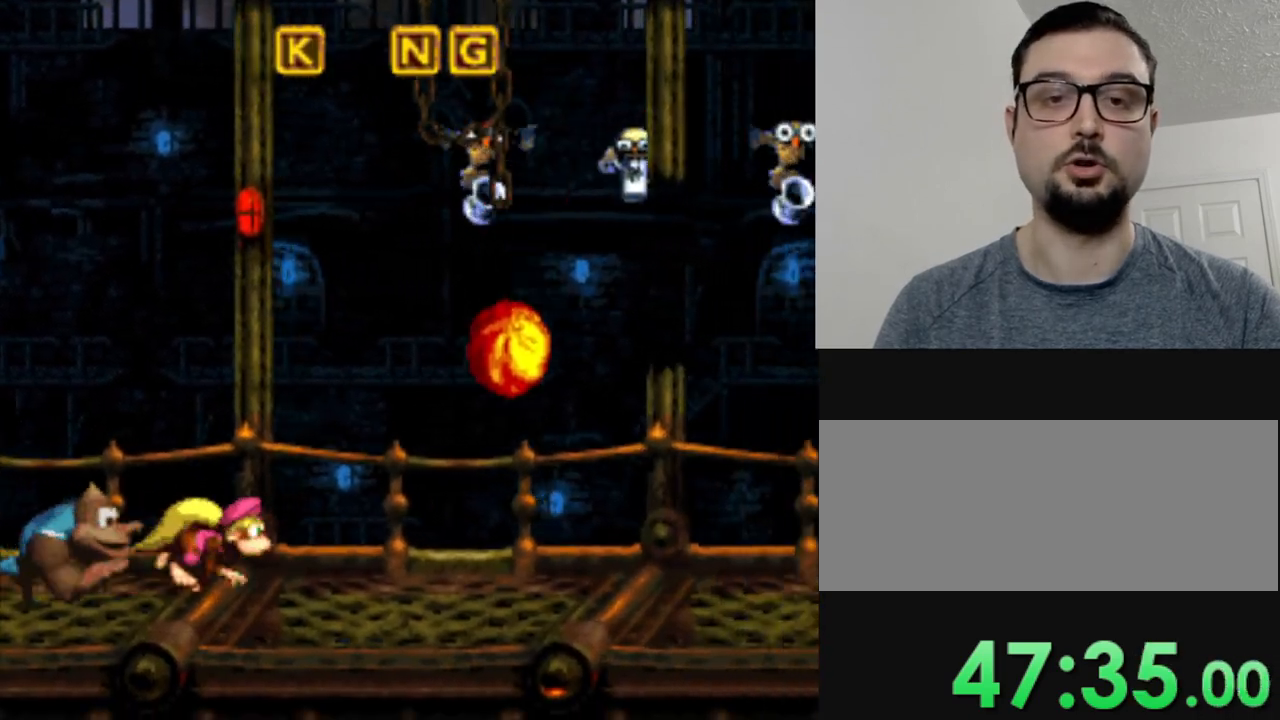
{"buttons": ["Y"], "events": [[166, "DPAD_RIGHT", "down"], [333, "DPAD_RIGHT", "up"]]}
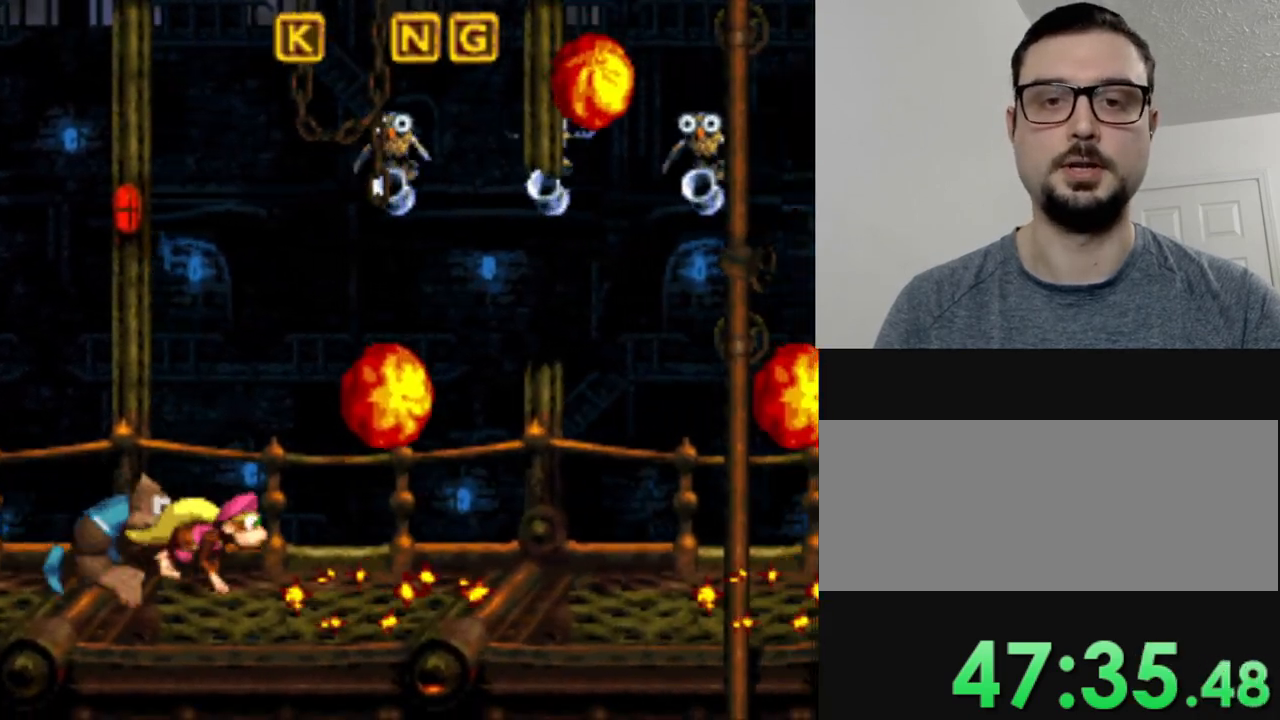
{"buttons": ["Y", "DPAD_RIGHT"], "events": [[184, "DPAD_RIGHT", "down"], [334, "DPAD_RIGHT", "up"], [417, "DPAD_RIGHT", "down"]]}
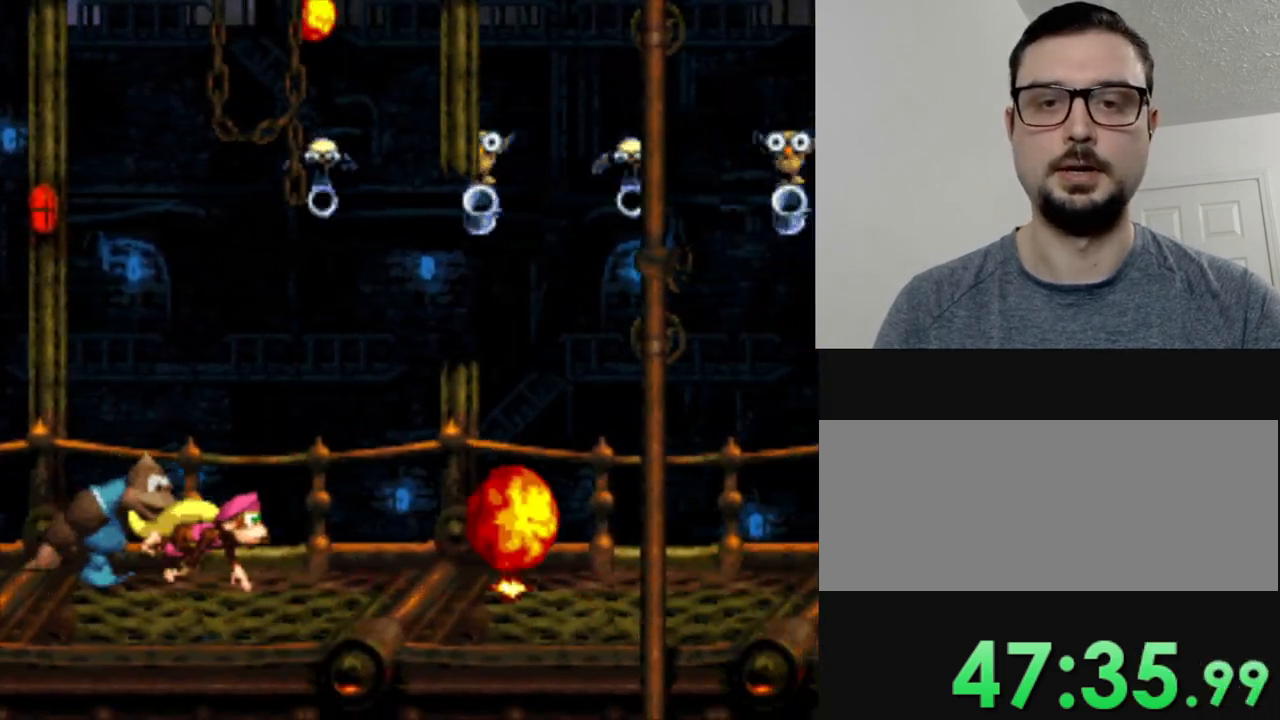
{"buttons": ["Y", "DPAD_RIGHT"], "events": [[183, "DPAD_RIGHT", "up"], [433, "DPAD_RIGHT", "down"]]}
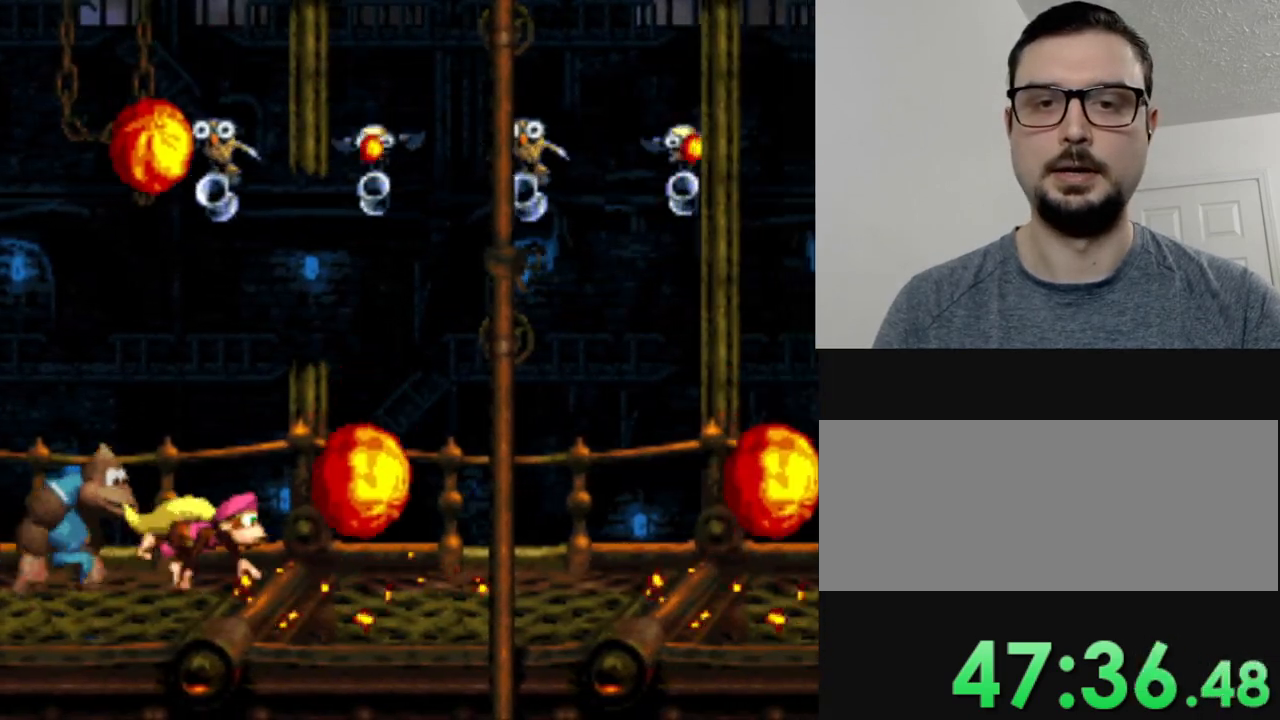
{"buttons": ["Y", "DPAD_RIGHT"], "events": [[200, "DPAD_RIGHT", "up"], [417, "DPAD_RIGHT", "down"]]}
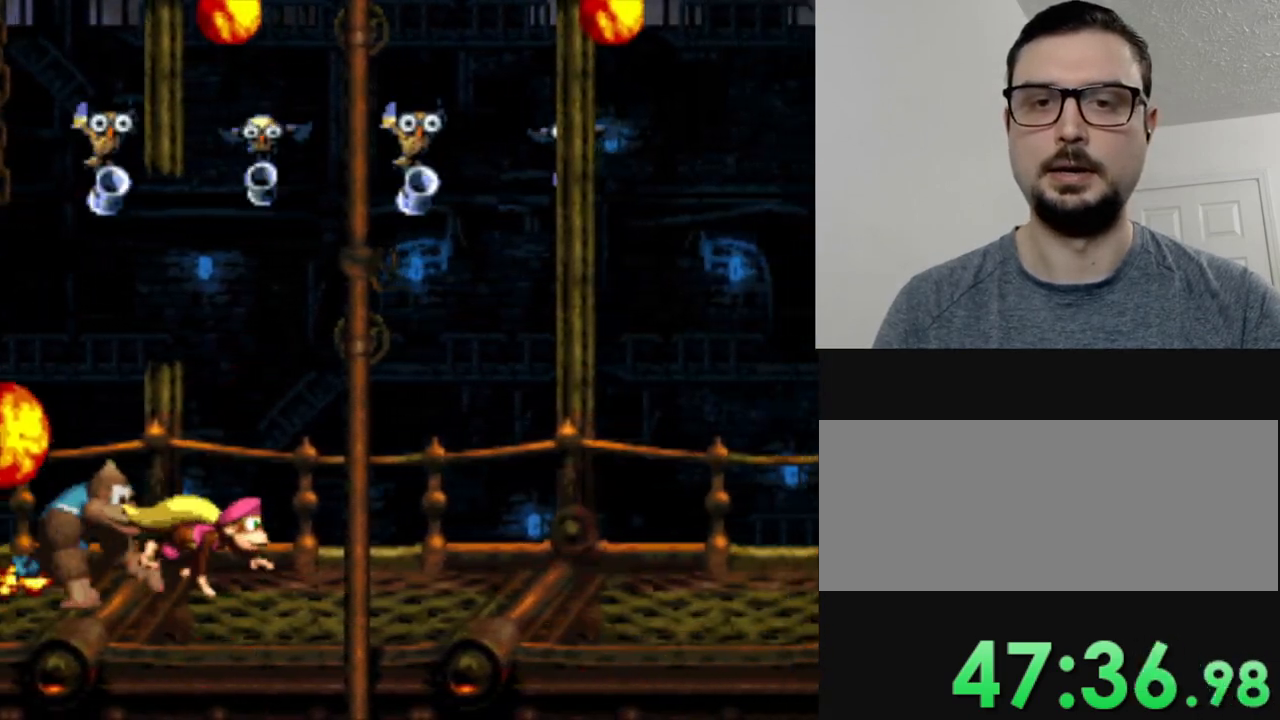
{"buttons": ["Y", "DPAD_RIGHT"], "events": [[166, "DPAD_RIGHT", "up"], [417, "DPAD_RIGHT", "down"]]}